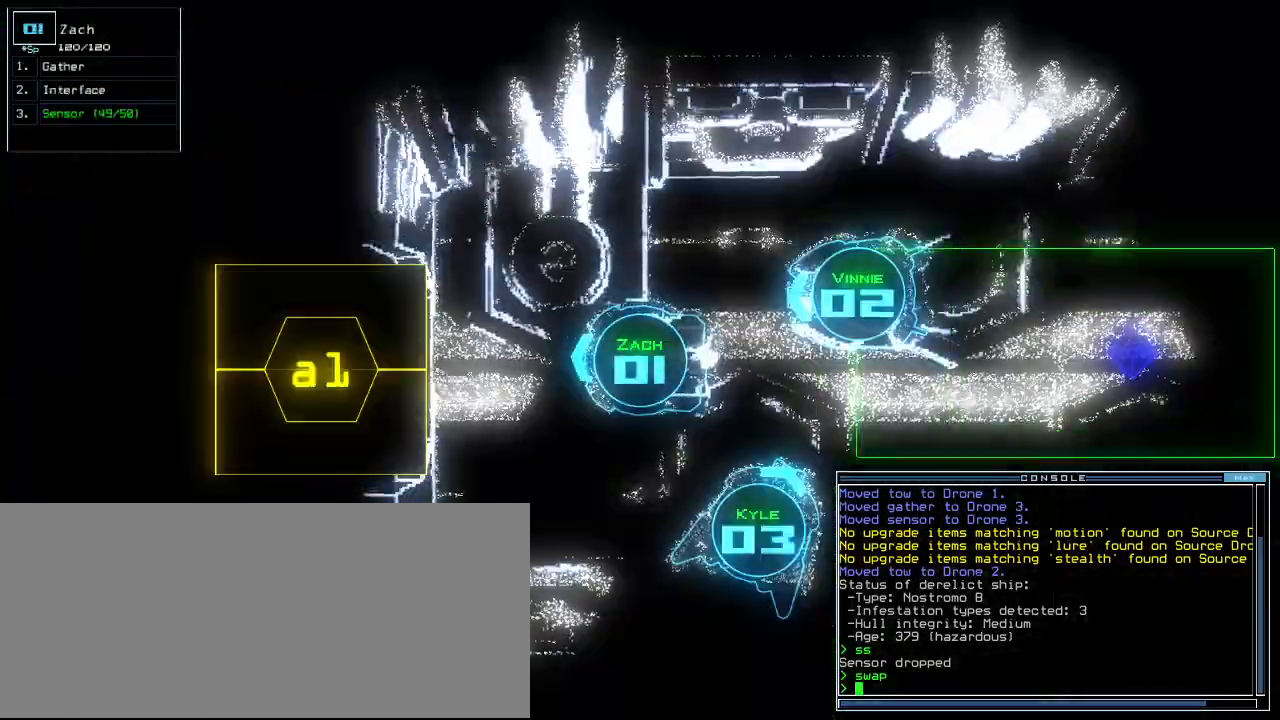
Gameplay with keyboard; each line is a JSON object with the keys held at the frame after it. "events" lists presses ("down") and releases ("up") of ".", "0", "1", "2", "3", "4", "5", "6", "7", "8", "9", "a", "b", "backspace", "c", "caps_lock", "comma", "ctrl_l", "ctrl_r", "d", "down", "e", "equals", "escape", "f", "f6", "g", "h", "i", "j", "k", "l", "left", "m", "minus", "n", "o", "p", "q", "quote", "r", "return", "right", "s", "semicolon", "shift_l", "shift_r", "space", "t", "tab", "tilde", "u", "up", "v", "w", "x", "y" and "z" between this image and that frame as [ms after this image, input, new state], when the widget could be followed in between. No other keys are recorded. Mouse input is not recorded.
{"keys": ["space"], "events": [[460, "space", "down"]]}
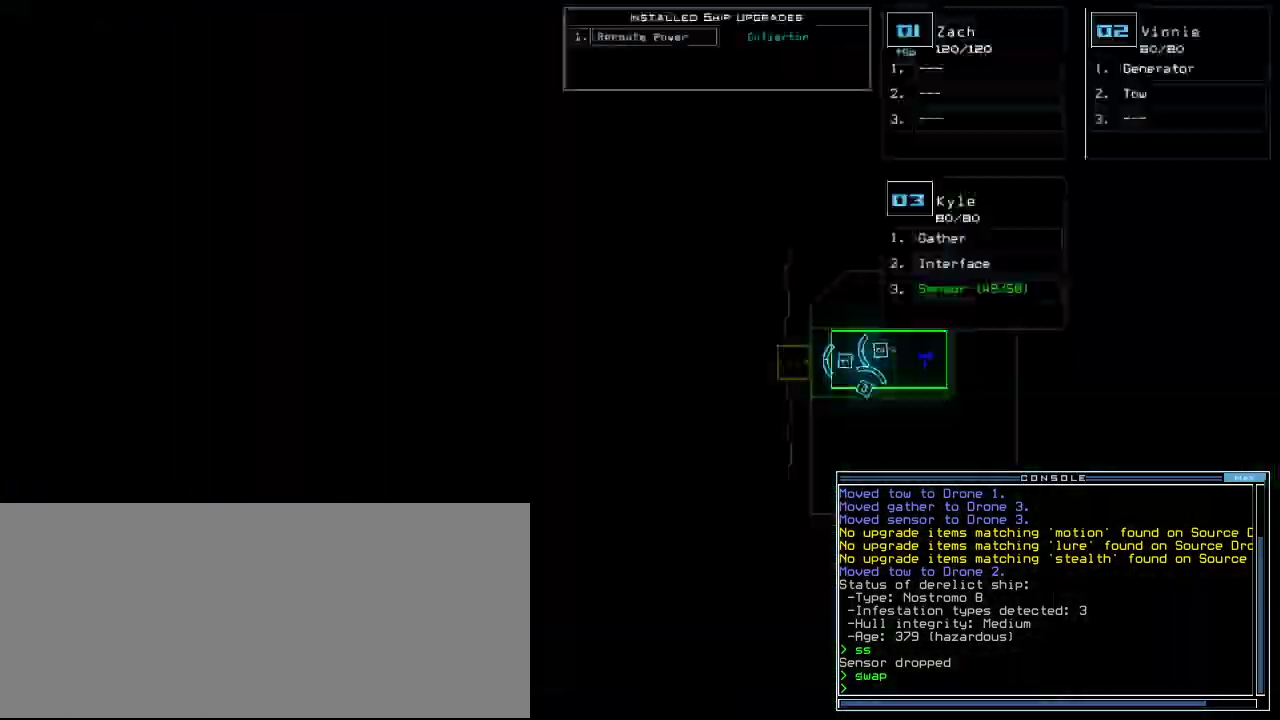
{"keys": [], "events": [[60, "space", "up"]]}
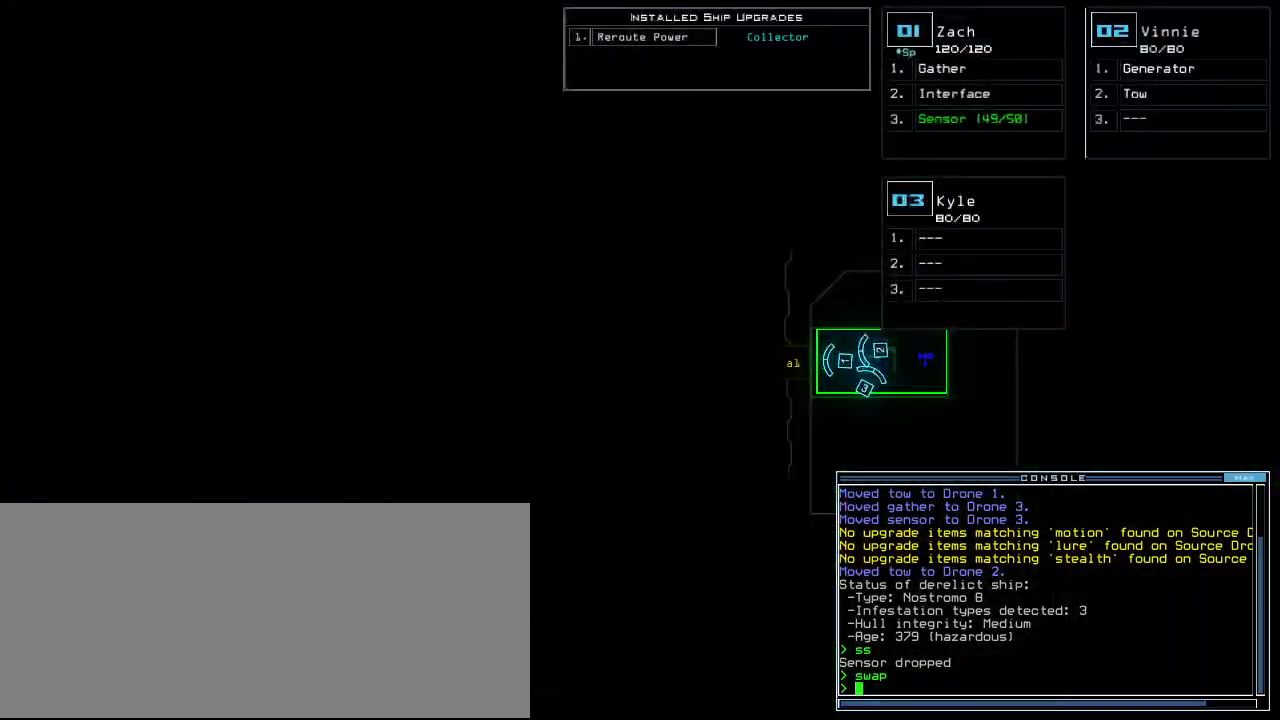
{"keys": [], "events": []}
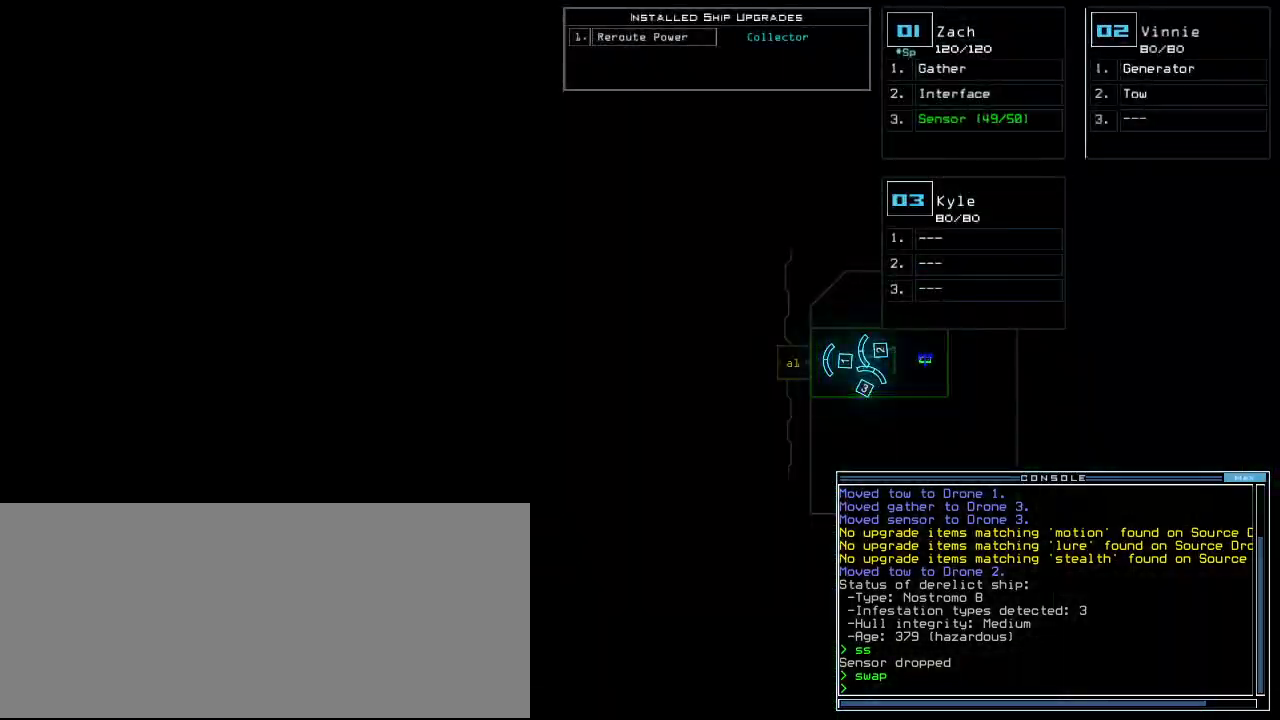
{"keys": [], "events": [[320, "1", "down"], [400, "1", "up"]]}
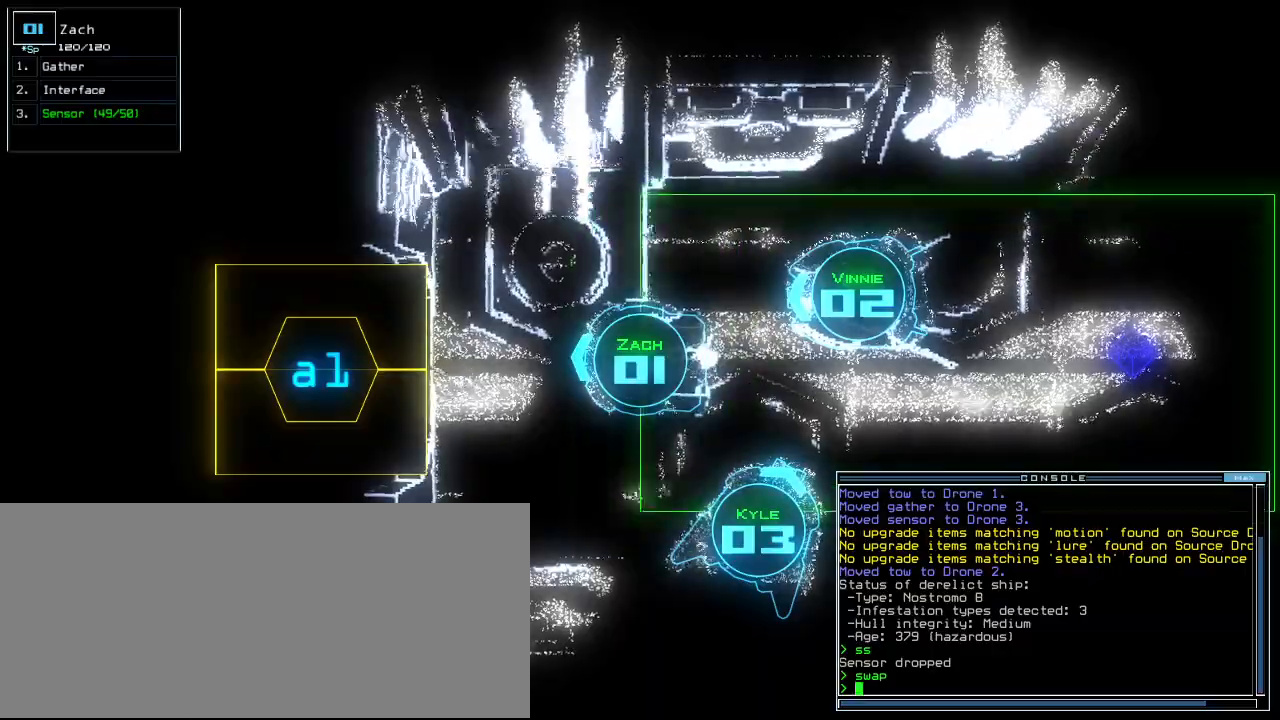
{"keys": ["o"], "events": [[320, "l", "down"], [400, "l", "up"], [500, "o", "down"]]}
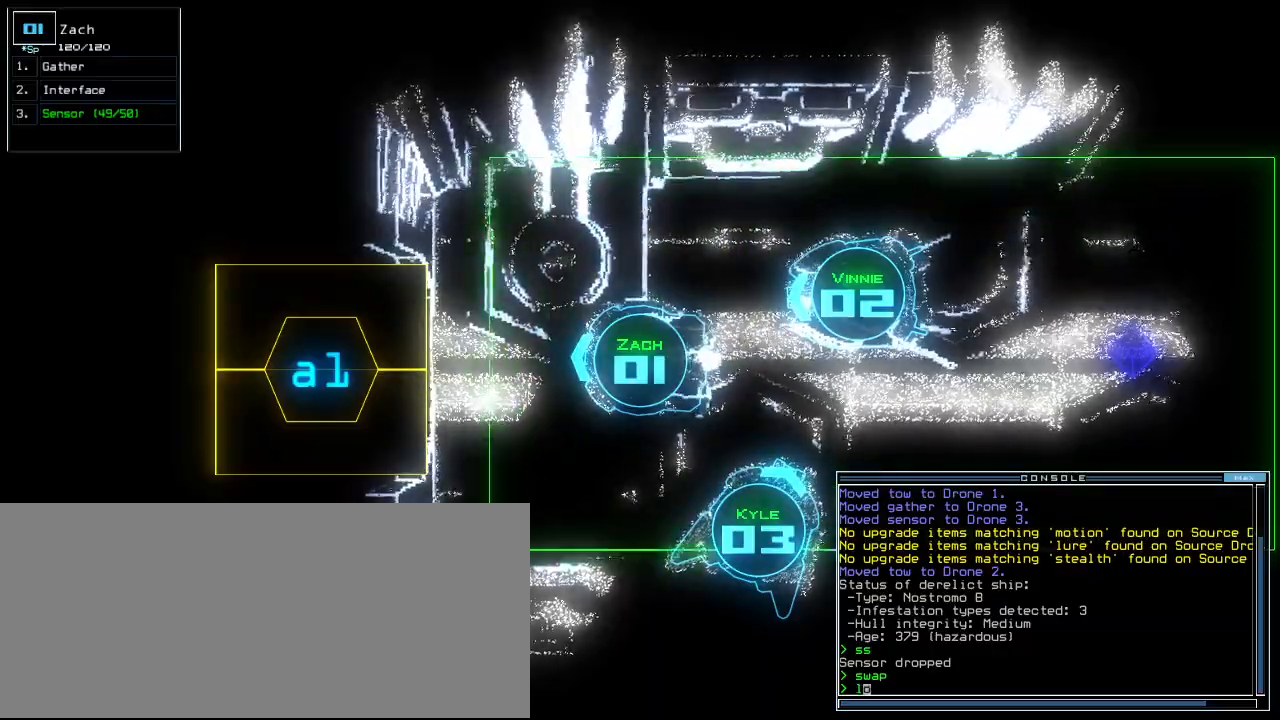
{"keys": [], "events": [[60, "o", "up"]]}
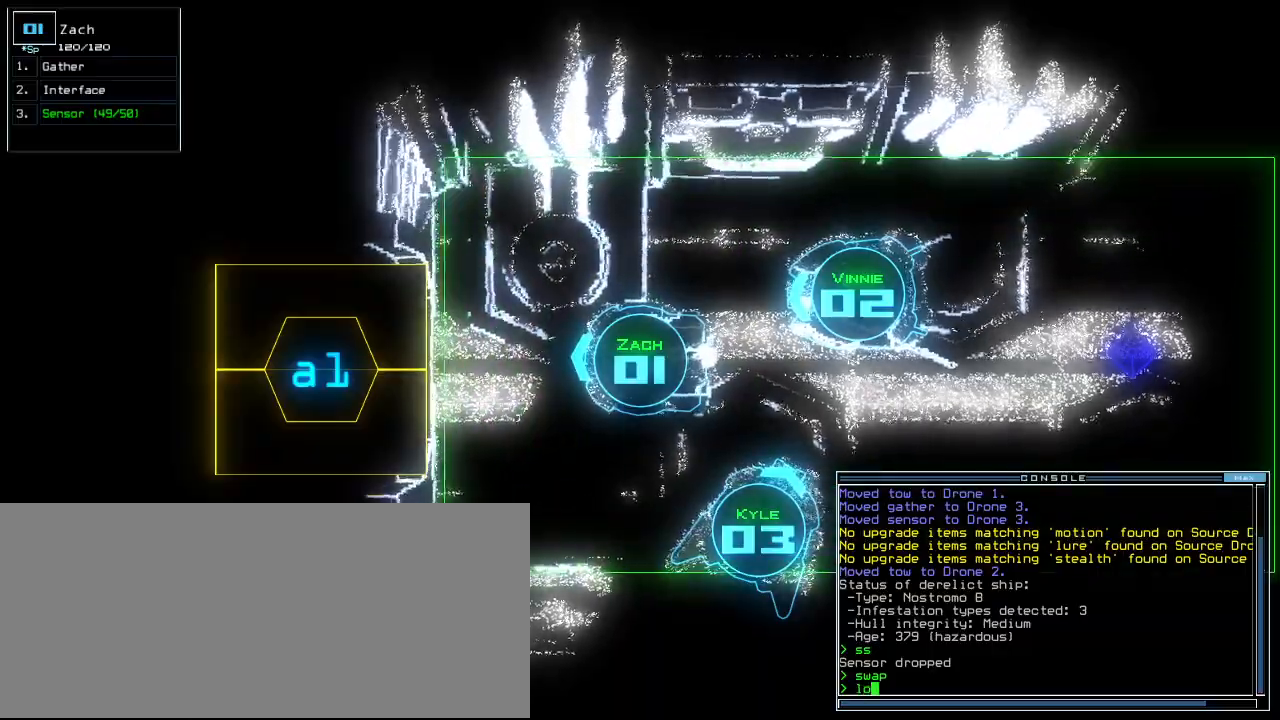
{"keys": [], "events": []}
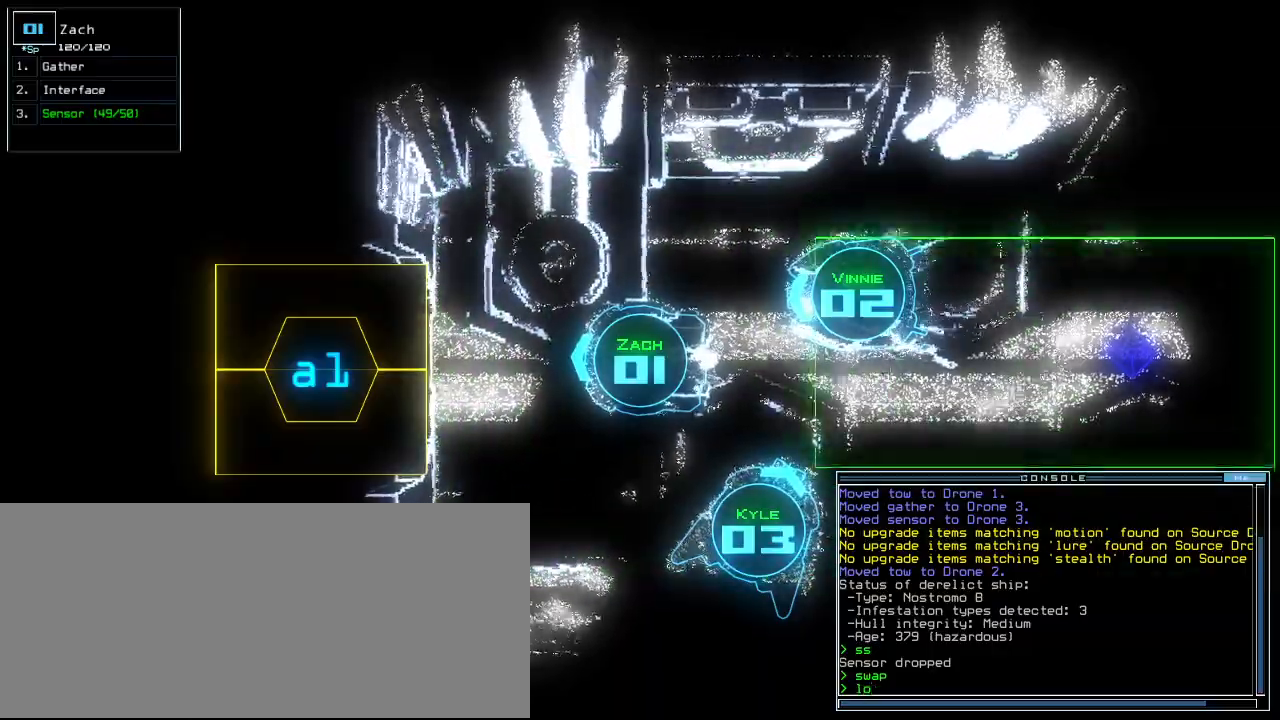
{"keys": [], "events": []}
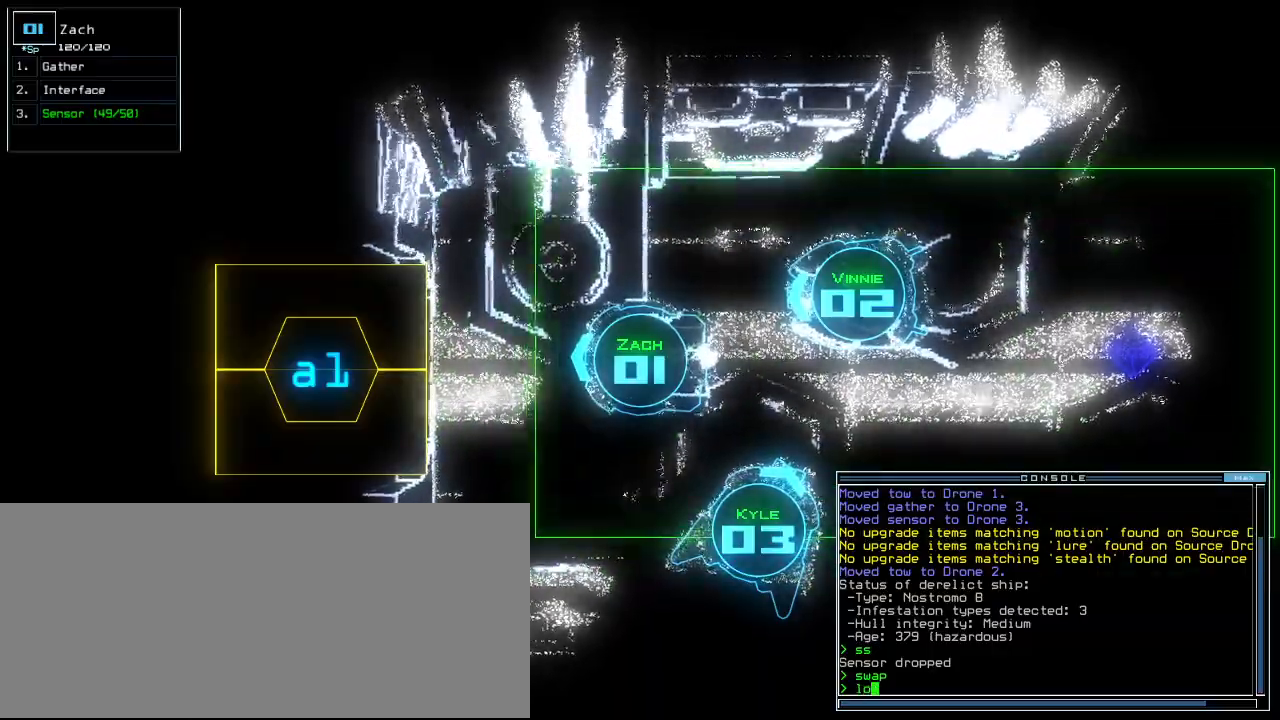
{"keys": ["up"], "events": [[100, ".", "down"], [100, "return", "down"], [160, ".", "up"], [160, "return", "up"], [300, "up", "down"]]}